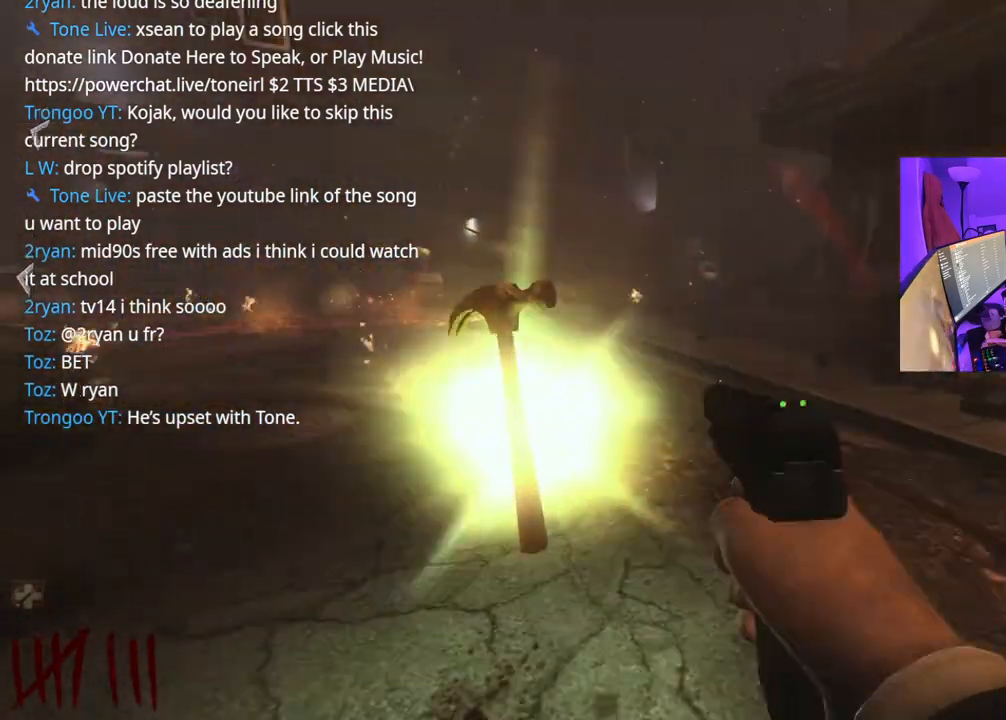
Gameplay with a controller (Xbox layout); each line is a JSON object with the inputs held at the frame after it. "events" lists button and stick changes between this image and that frame as [ms after this image, input, new state], when the widget could be followed in between. Not read: L3.
{"buttons": [], "left_stick": "up", "right_stick": "right", "events": [[167, "right_stick", "center"], [433, "right_stick", "right"]]}
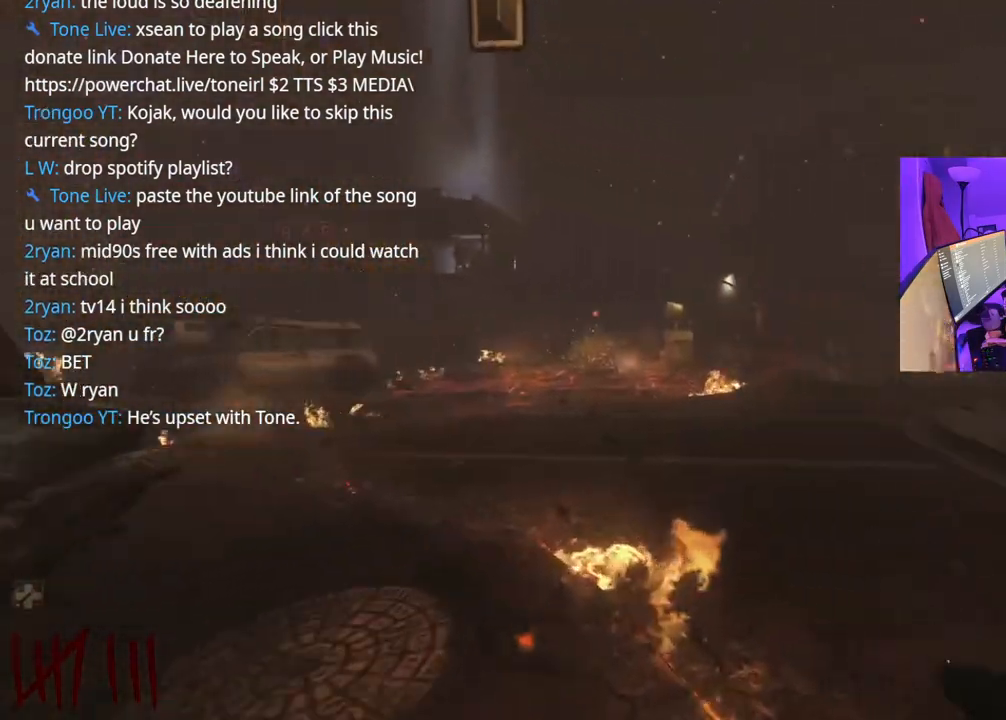
{"buttons": [], "left_stick": "up", "right_stick": "center", "events": [[33, "A", "down"], [67, "right_stick", "center"], [183, "A", "up"], [267, "right_stick", "up-right"], [367, "right_stick", "center"]]}
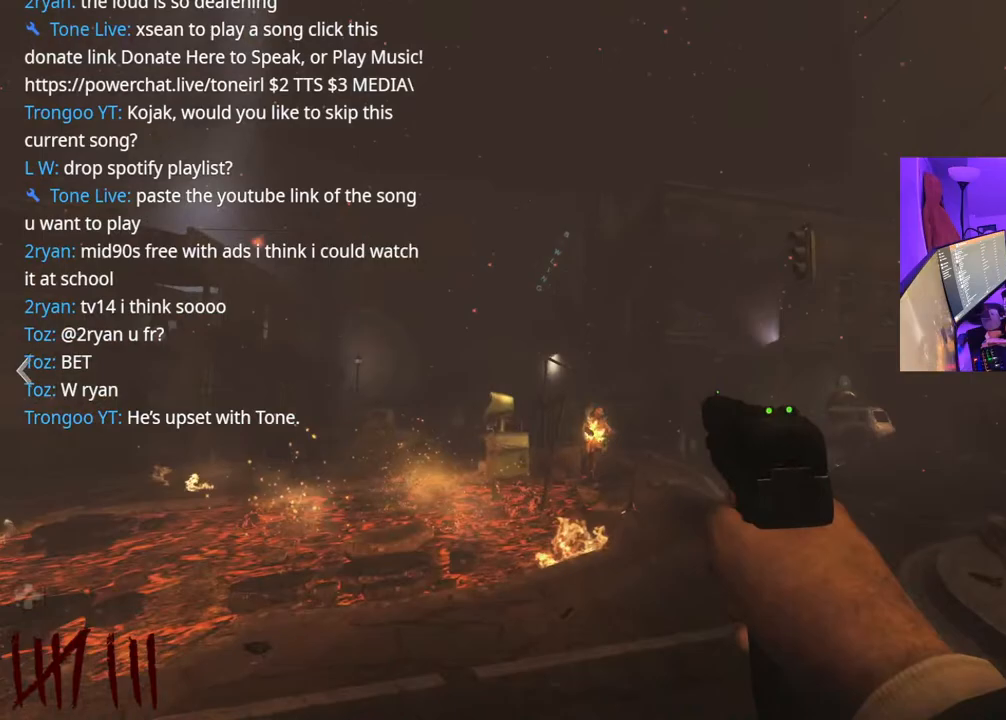
{"buttons": ["L2"], "left_stick": "up-right", "right_stick": "center", "events": [[33, "right_stick", "down"], [83, "left_stick", "up-left"], [117, "right_stick", "center"], [233, "L2", "down"], [283, "right_stick", "down"], [400, "R2", "down"], [433, "left_stick", "up-right"], [433, "right_stick", "center"], [467, "R2", "up"]]}
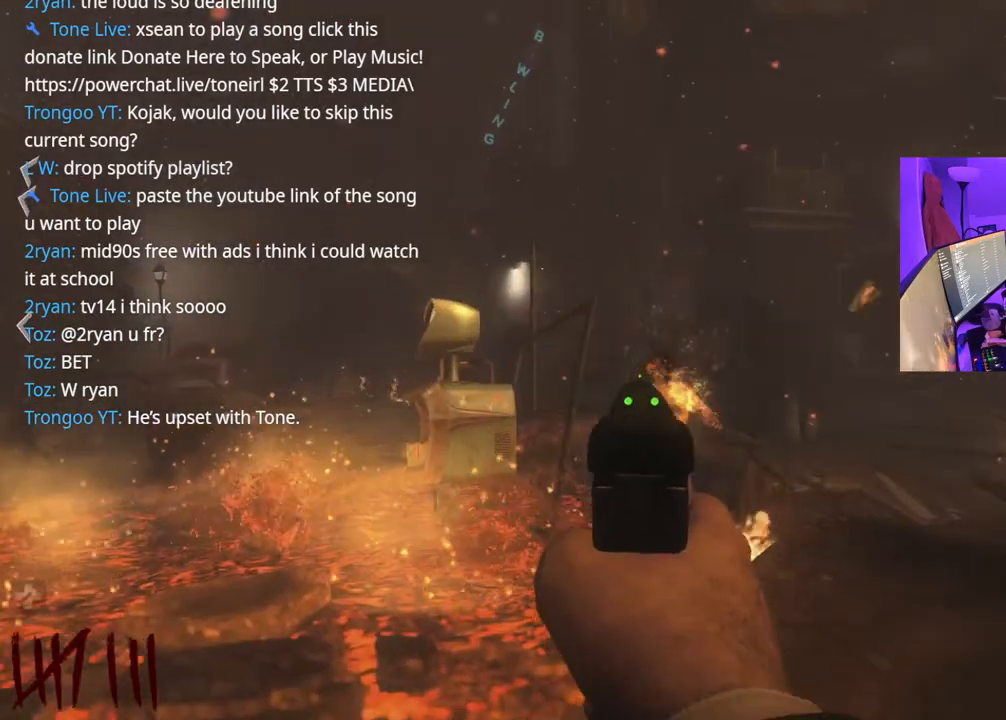
{"buttons": ["L2", "R2"], "left_stick": "left", "right_stick": "center", "events": [[133, "R2", "down"], [133, "left_stick", "right"], [167, "R2", "up"], [250, "left_stick", "center"], [250, "right_stick", "down"], [433, "R2", "down"], [433, "right_stick", "center"], [500, "left_stick", "left"]]}
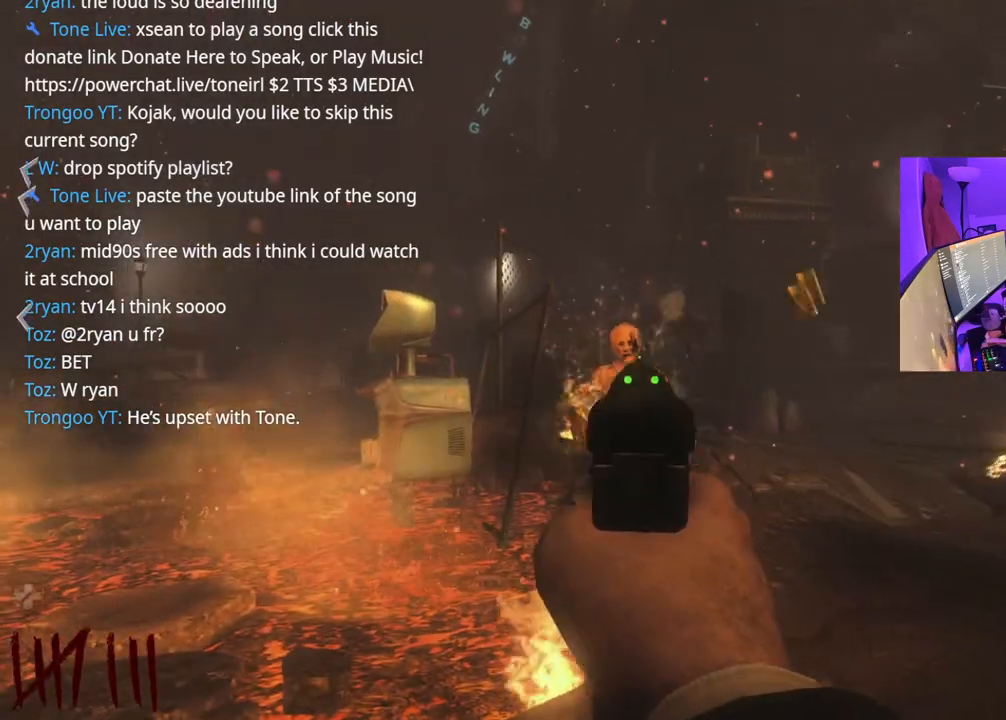
{"buttons": [], "left_stick": "down", "right_stick": "left", "events": [[17, "R2", "up"], [100, "R2", "down"], [150, "R2", "up"], [267, "R2", "down"], [300, "left_stick", "center"], [333, "L2", "up"], [367, "R2", "up"], [367, "X", "down"], [367, "left_stick", "right"], [433, "X", "up"], [450, "left_stick", "down"], [450, "right_stick", "left"]]}
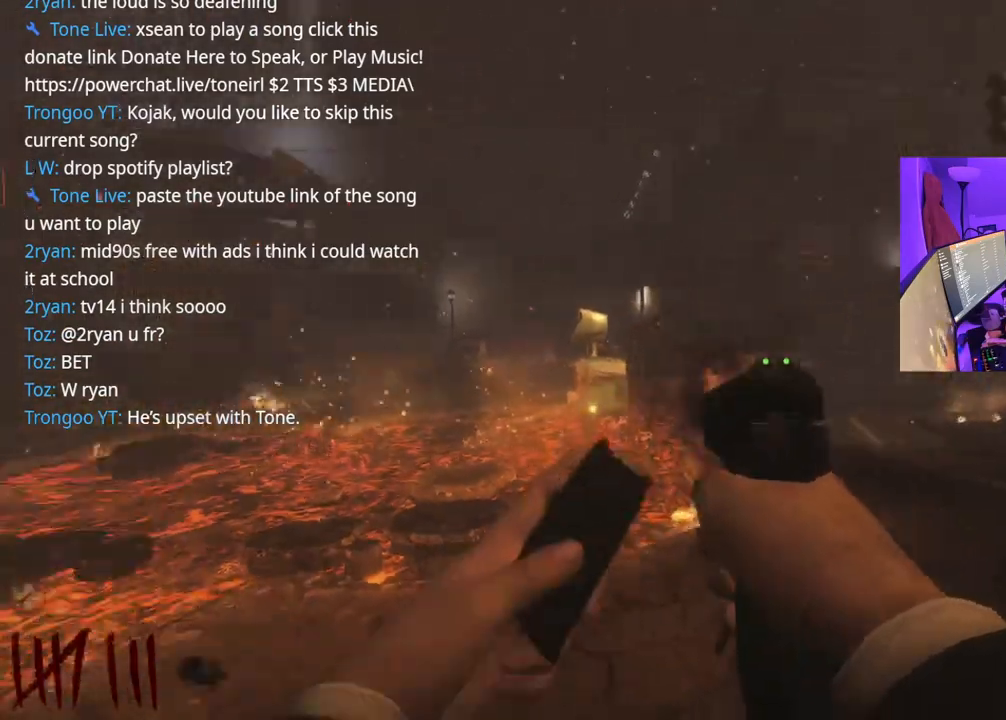
{"buttons": [], "left_stick": "right", "right_stick": "center", "events": [[50, "left_stick", "down-left"], [183, "left_stick", "down"], [233, "right_stick", "center"], [450, "left_stick", "right"]]}
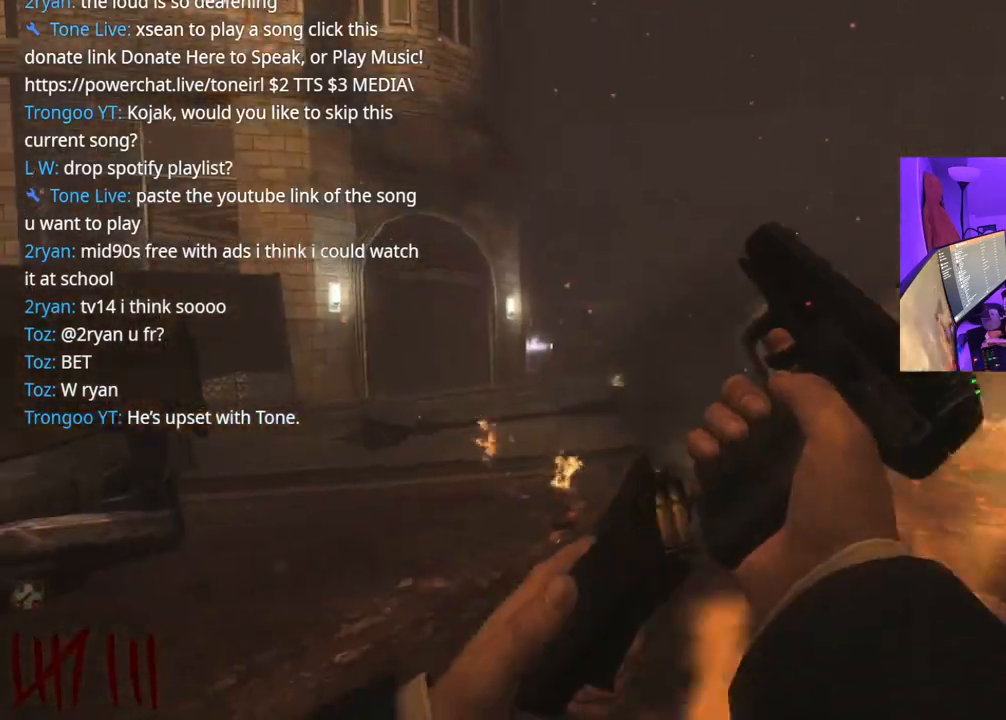
{"buttons": [], "left_stick": "up-left", "right_stick": "center", "events": [[50, "left_stick", "up-right"], [117, "right_stick", "down"], [233, "left_stick", "up-left"], [267, "right_stick", "center"], [367, "Y", "down"], [450, "Y", "up"]]}
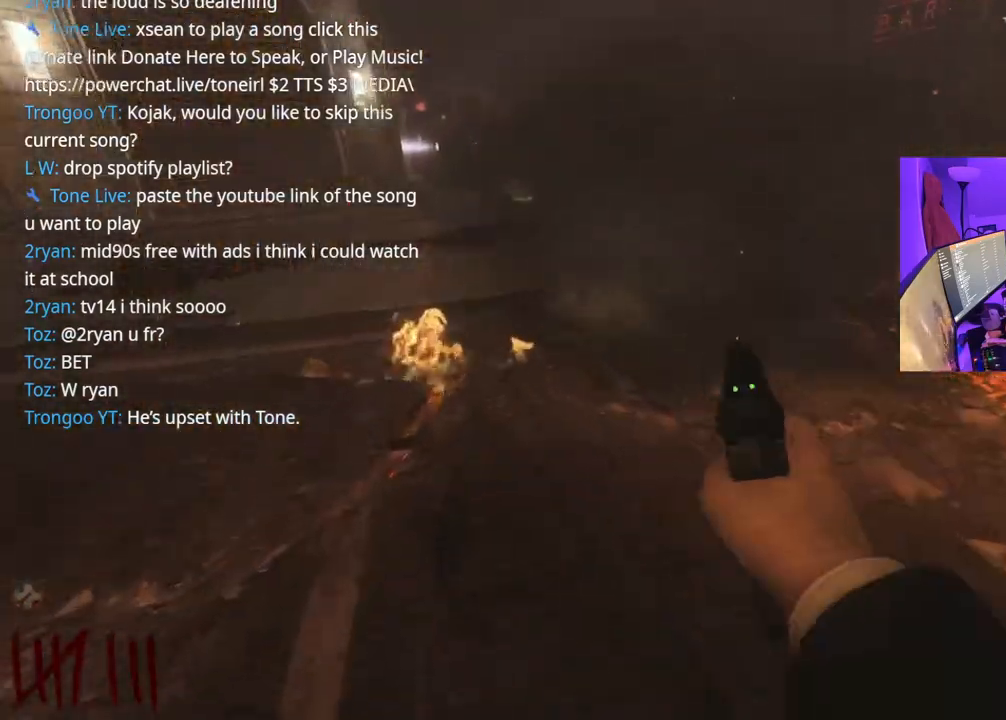
{"buttons": ["L2", "R2"], "left_stick": "right", "right_stick": "center", "events": [[17, "Y", "down"], [17, "left_stick", "up"], [50, "Y", "up"], [83, "L2", "down"], [183, "R2", "down"], [250, "R2", "up"], [317, "left_stick", "down-right"], [467, "R2", "down"], [500, "left_stick", "right"]]}
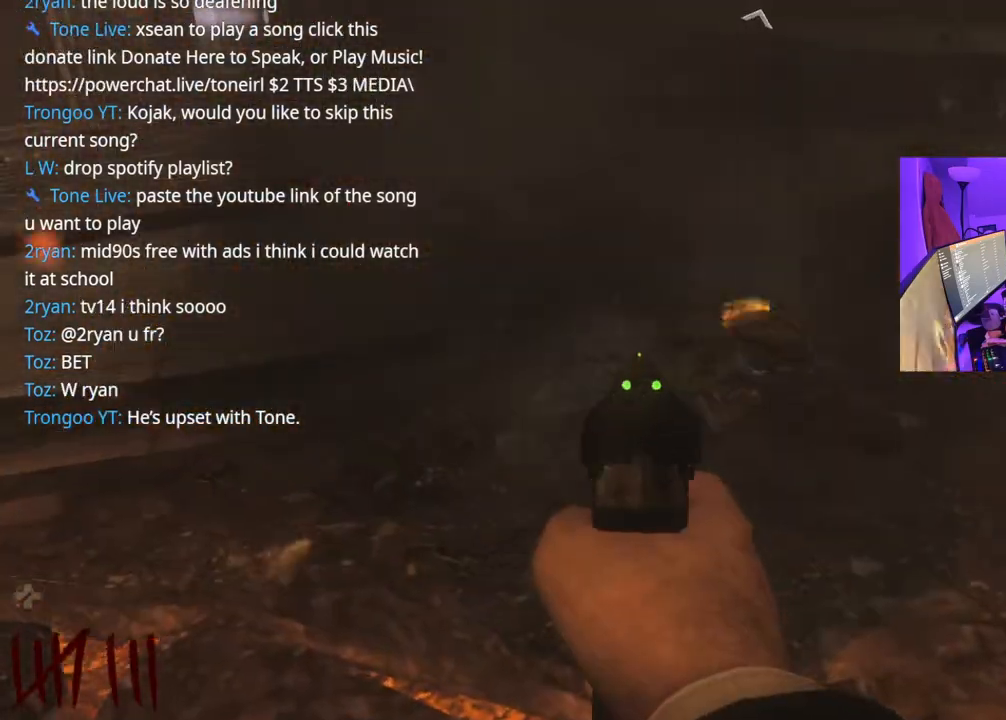
{"buttons": ["L2", "R2"], "left_stick": "center", "right_stick": "center", "events": [[17, "R2", "up"], [83, "R2", "down"], [133, "R2", "up"], [167, "R2", "down"], [233, "R2", "up"], [283, "R2", "down"], [300, "left_stick", "up"], [350, "R2", "up"], [383, "R2", "down"], [400, "R2", "up"], [450, "R2", "down"], [450, "left_stick", "center"]]}
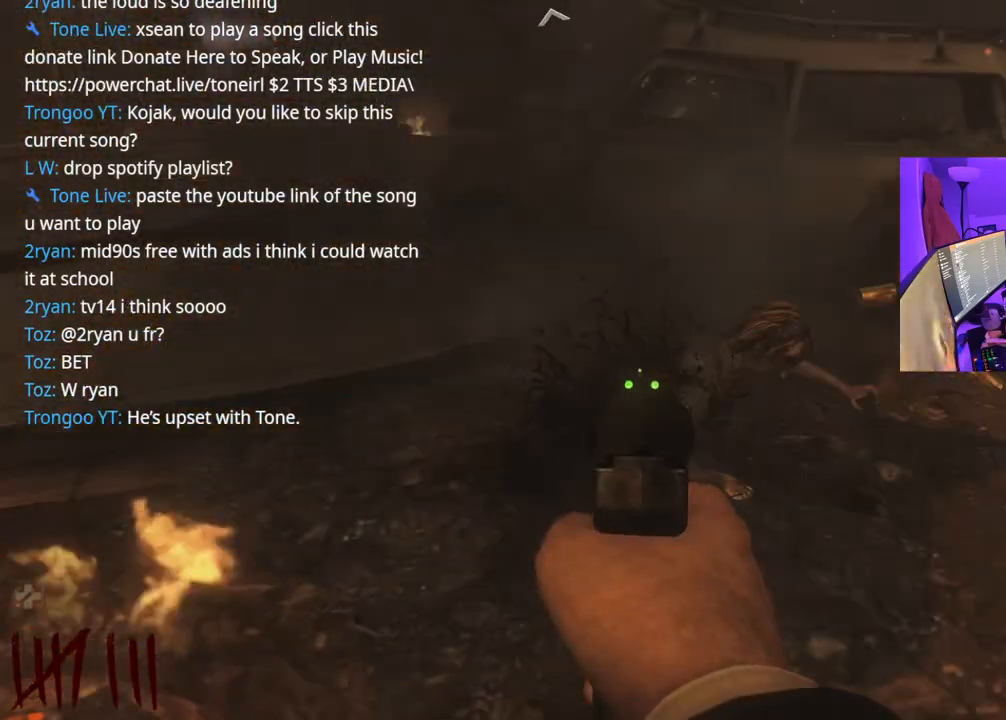
{"buttons": ["A"], "left_stick": "up-left", "right_stick": "up-left", "events": [[17, "R2", "up"], [50, "R2", "down"], [117, "X", "down"], [133, "R2", "up"], [183, "L2", "up"], [183, "left_stick", "up-left"], [233, "X", "up"], [417, "right_stick", "up-left"], [433, "A", "down"]]}
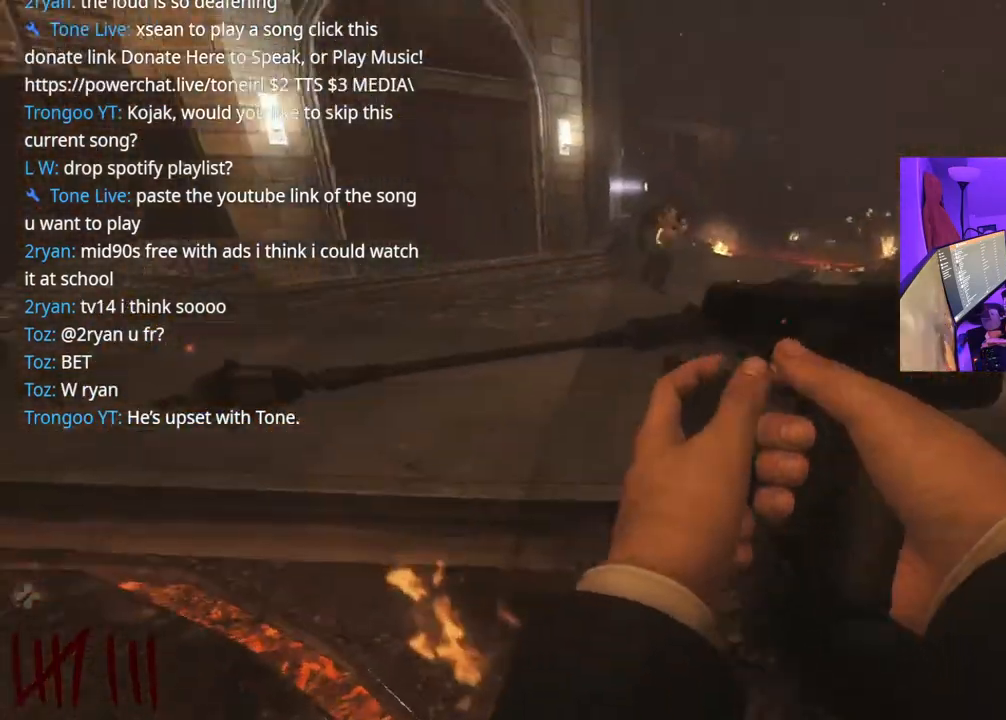
{"buttons": [], "left_stick": "down-left", "right_stick": "right", "events": [[50, "right_stick", "center"], [83, "A", "up"], [300, "right_stick", "right"], [500, "left_stick", "down-left"]]}
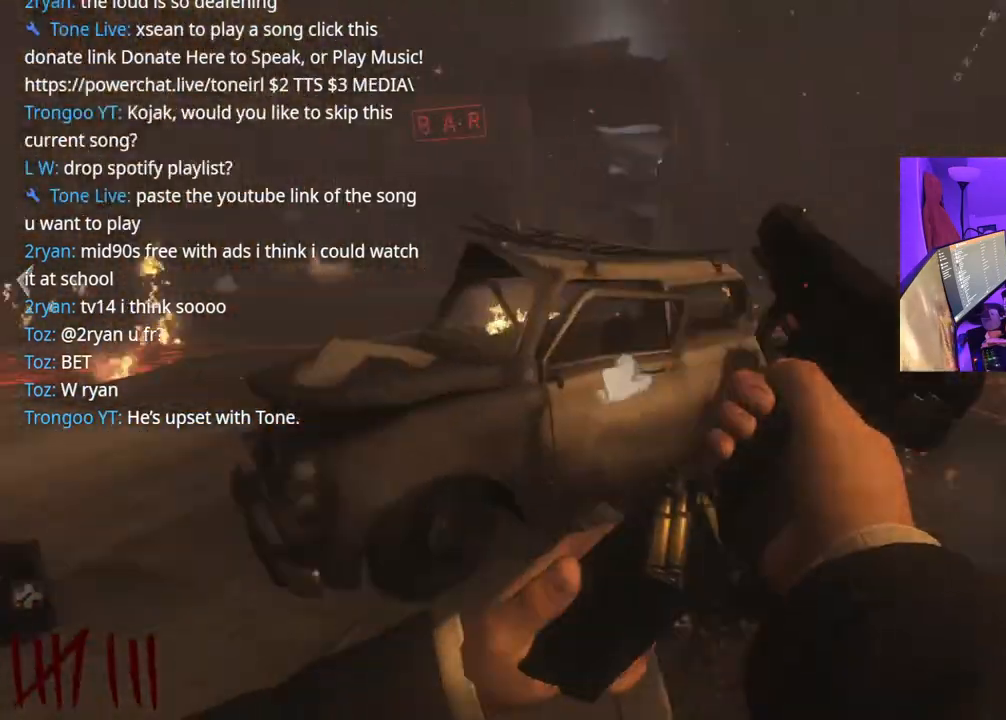
{"buttons": [], "left_stick": "down-left", "right_stick": "center", "events": [[183, "right_stick", "center"], [267, "Y", "down"], [317, "left_stick", "down"], [333, "Y", "up"], [400, "Y", "down"], [450, "Y", "up"], [500, "left_stick", "down-left"]]}
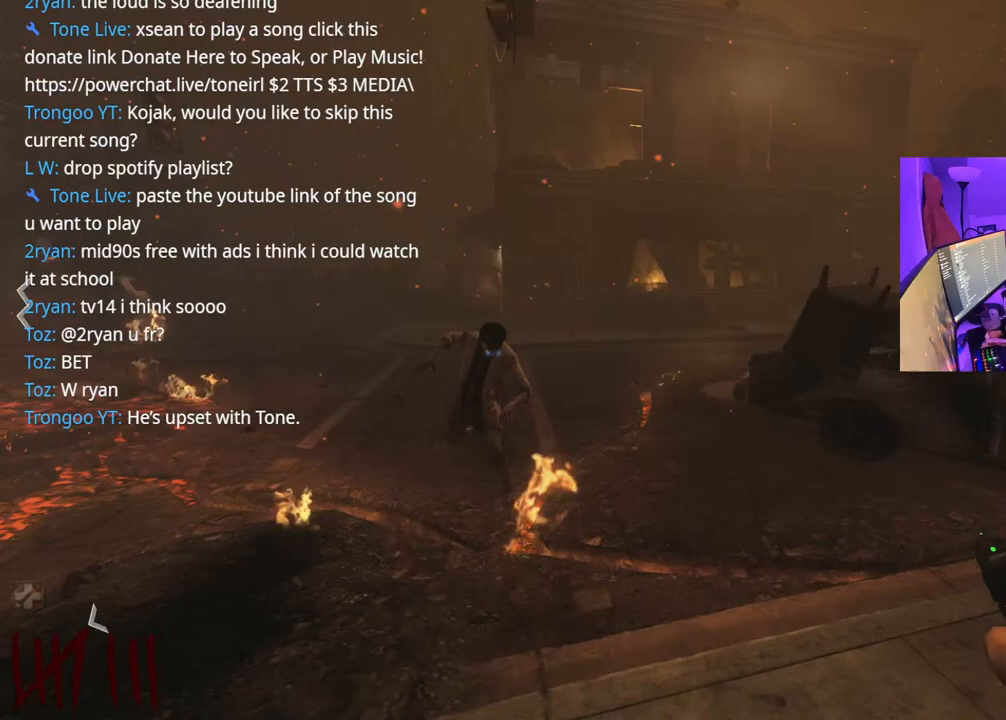
{"buttons": ["L2", "R2"], "left_stick": "center", "right_stick": "up-right", "events": [[100, "right_stick", "left"], [117, "L2", "down"], [150, "right_stick", "center"], [167, "R2", "down"], [200, "left_stick", "center"], [250, "R2", "up"], [333, "R2", "down"], [367, "R2", "up"], [400, "R2", "down"], [417, "right_stick", "up-right"]]}
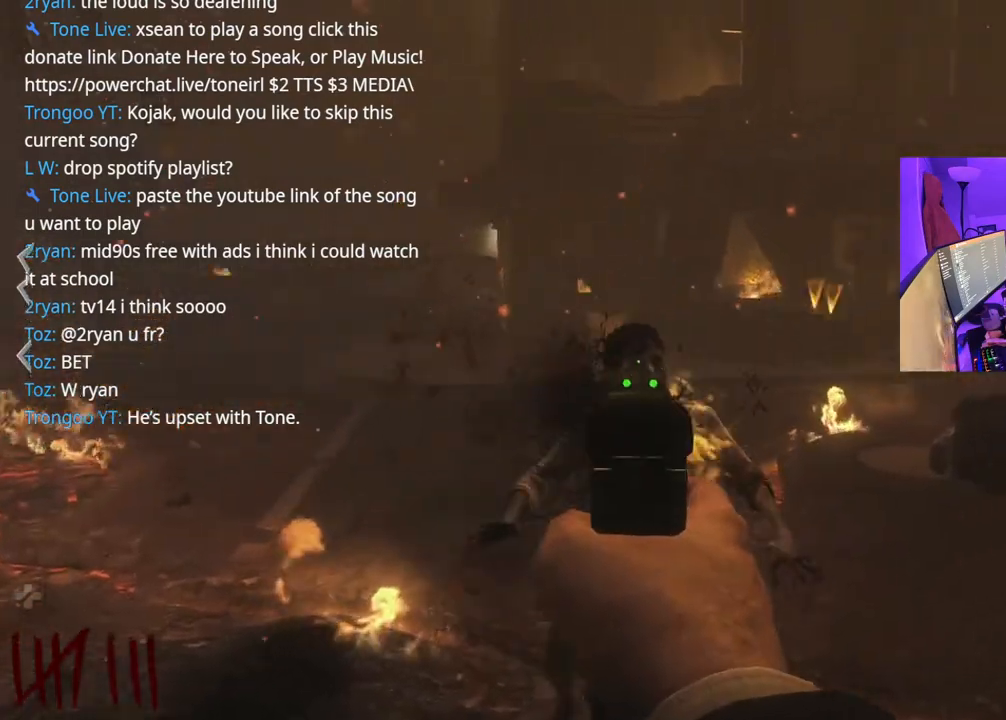
{"buttons": ["X"], "left_stick": "up", "right_stick": "center", "events": [[50, "R2", "up"], [83, "R2", "down"], [83, "right_stick", "center"], [167, "R2", "up"], [217, "R2", "down"], [217, "right_stick", "down"], [267, "left_stick", "up-left"], [300, "right_stick", "center"], [333, "L2", "up"], [367, "R2", "up"], [367, "left_stick", "up"], [450, "X", "down"]]}
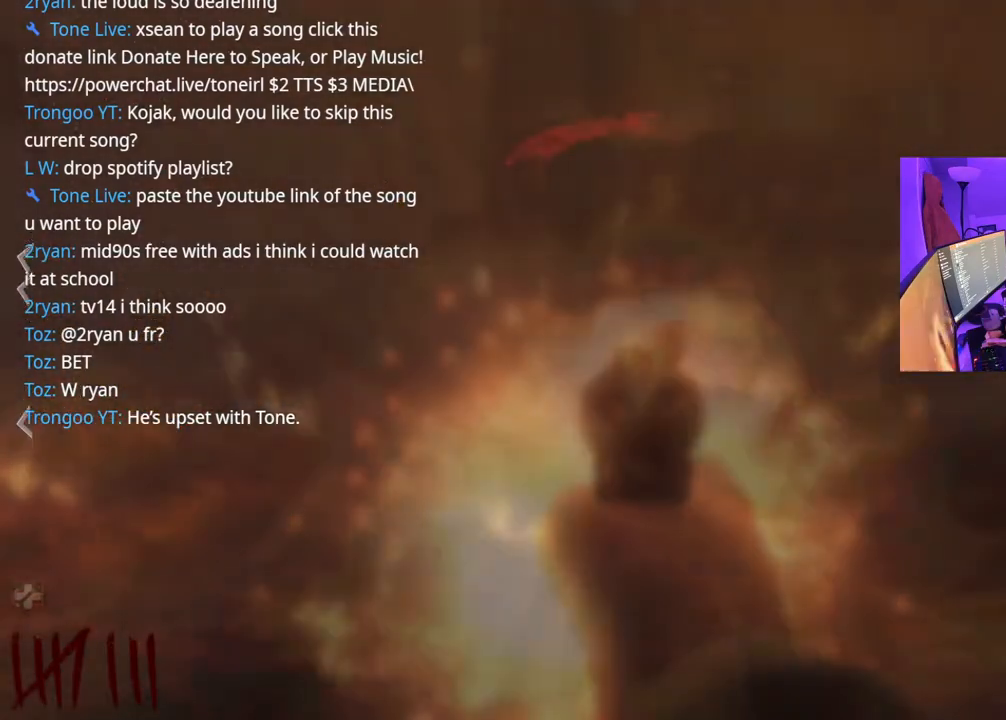
{"buttons": ["A"], "left_stick": "up", "right_stick": "center", "events": [[17, "X", "up"], [117, "right_stick", "left"], [283, "right_stick", "center"], [417, "A", "down"]]}
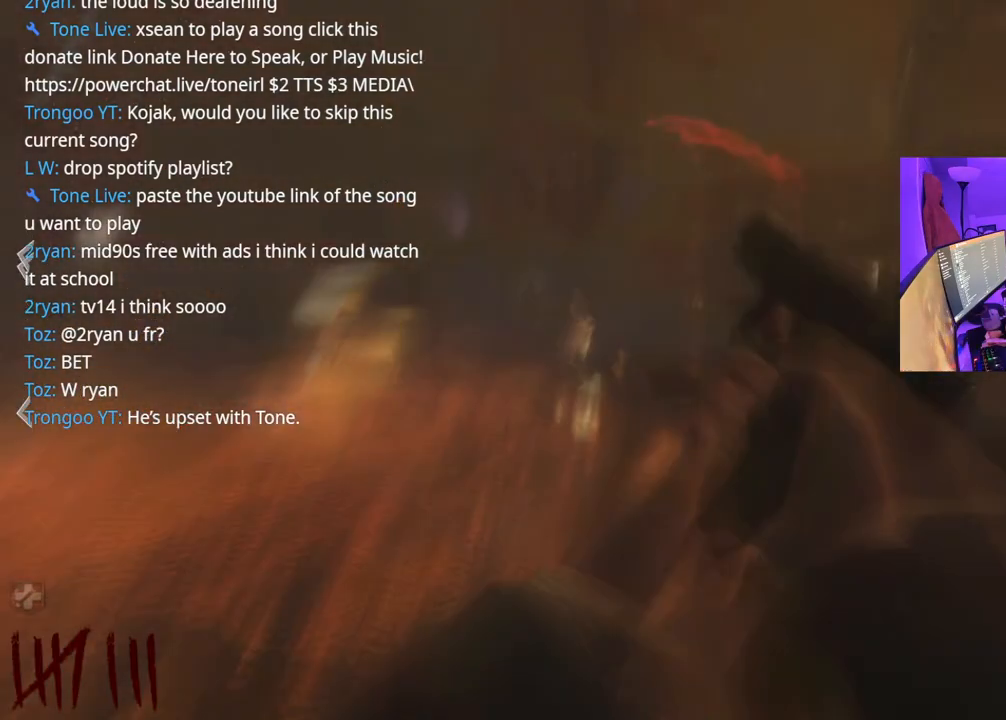
{"buttons": ["Y"], "left_stick": "left", "right_stick": "center", "events": [[50, "A", "up"], [100, "right_stick", "right"], [367, "left_stick", "left"], [417, "right_stick", "center"], [500, "Y", "down"]]}
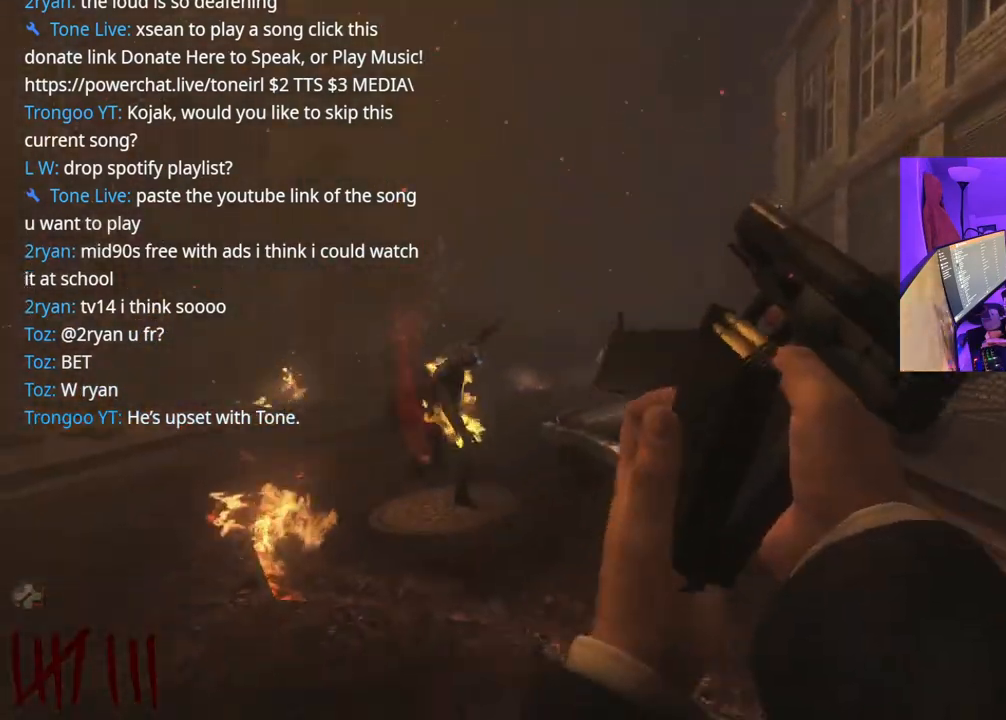
{"buttons": ["L2"], "left_stick": "down", "right_stick": "center", "events": [[67, "Y", "up"], [117, "Y", "down"], [183, "L2", "down"], [183, "Y", "up"], [333, "R2", "down"], [400, "R2", "up"], [400, "left_stick", "center"], [450, "R2", "down"], [467, "R2", "up"], [500, "left_stick", "down"]]}
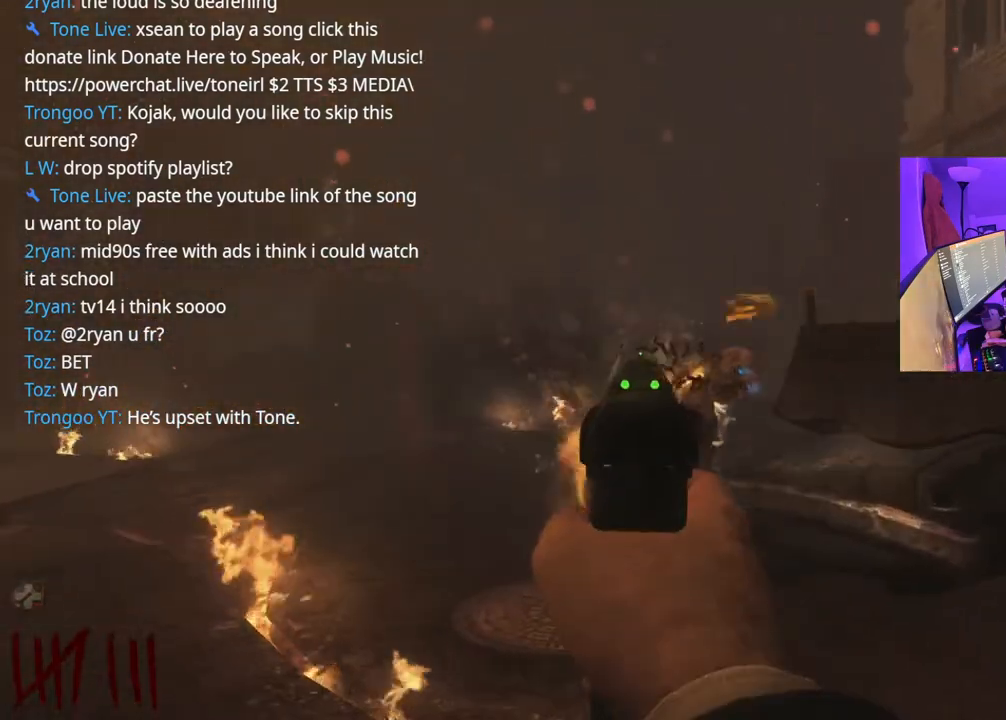
{"buttons": ["L2", "R2"], "left_stick": "left", "right_stick": "center", "events": [[17, "R2", "down"], [50, "left_stick", "down-right"], [83, "R2", "up"], [233, "left_stick", "center"], [267, "R2", "down"], [300, "left_stick", "left"], [333, "R2", "up"], [383, "R2", "down"]]}
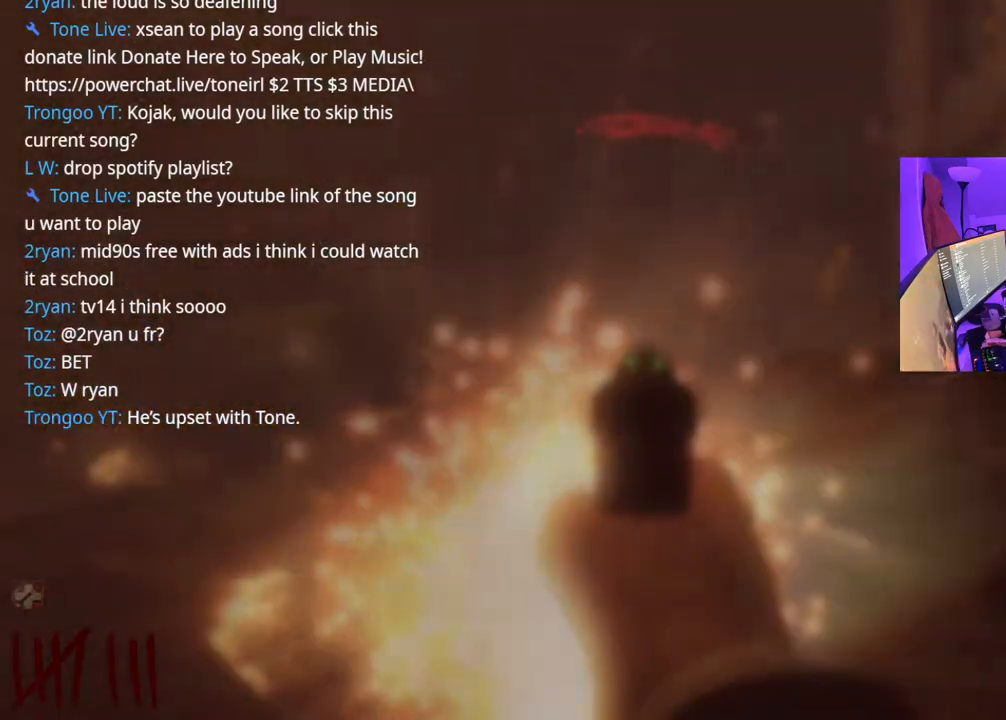
{"buttons": [], "left_stick": "up", "right_stick": "center", "events": [[17, "R2", "up"], [83, "R2", "down"], [83, "left_stick", "up-left"], [133, "L2", "up"], [133, "X", "down"], [150, "R2", "up"], [200, "X", "up"], [200, "right_stick", "left"], [383, "right_stick", "center"], [417, "left_stick", "up"]]}
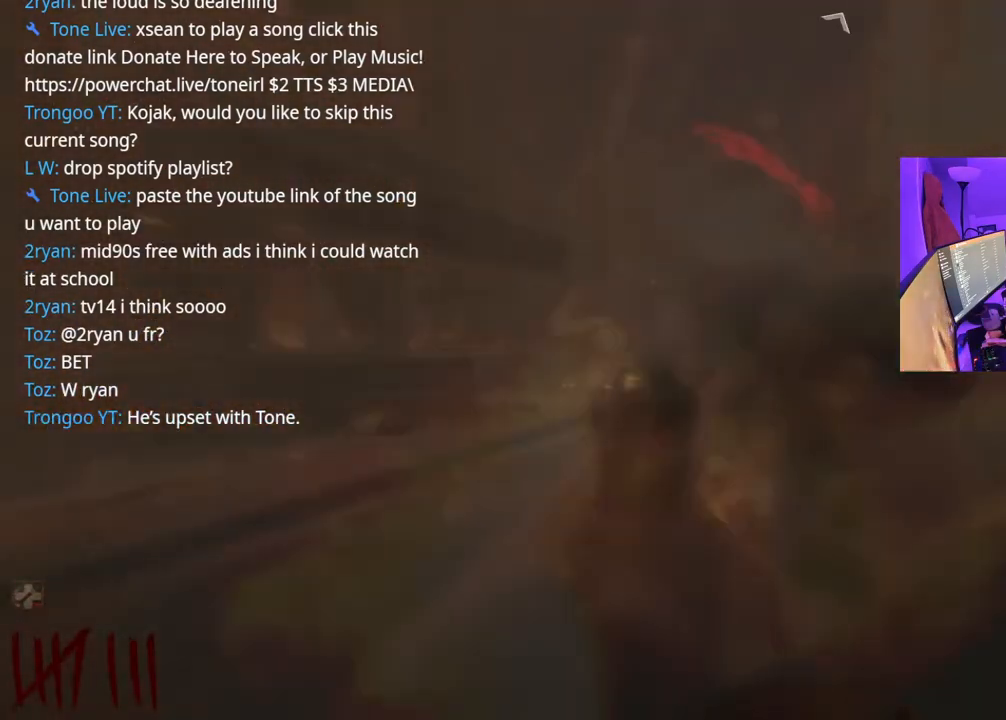
{"buttons": [], "left_stick": "up", "right_stick": "center", "events": [[33, "right_stick", "right"], [167, "right_stick", "center"], [300, "right_stick", "right"], [433, "right_stick", "center"]]}
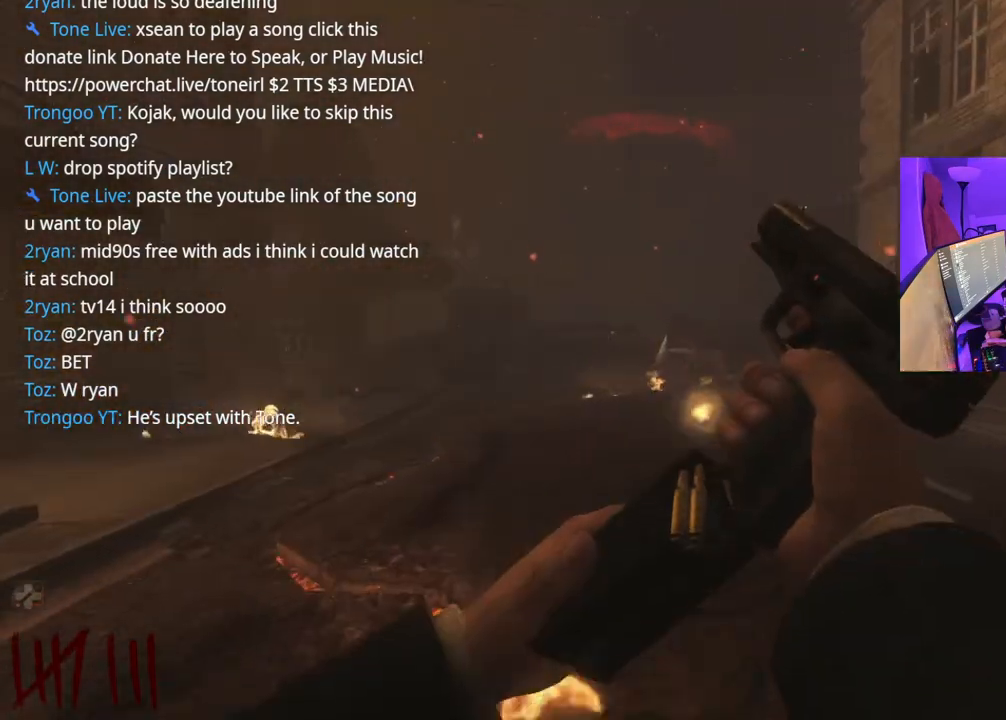
{"buttons": [], "left_stick": "down", "right_stick": "left", "events": [[17, "A", "down"], [17, "right_stick", "left"], [167, "left_stick", "right"], [183, "A", "up"], [217, "left_stick", "down-right"], [500, "left_stick", "down"]]}
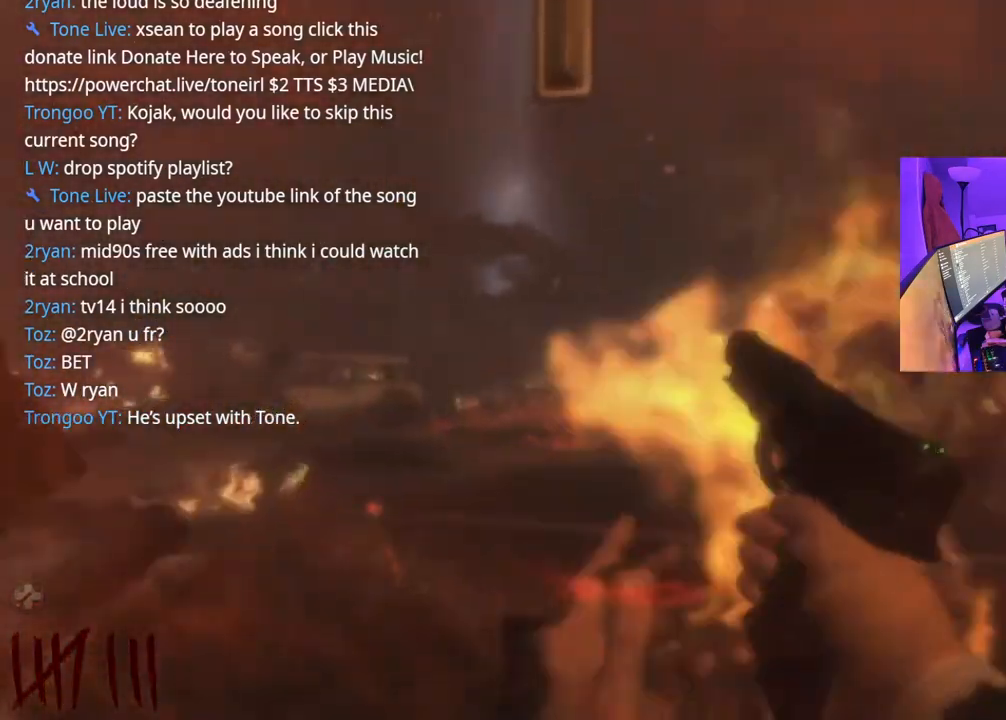
{"buttons": [], "left_stick": "right", "right_stick": "right", "events": [[33, "Y", "down"], [100, "Y", "up"], [183, "Y", "down"], [250, "Y", "up"], [283, "right_stick", "center"], [400, "right_stick", "right"], [483, "left_stick", "right"]]}
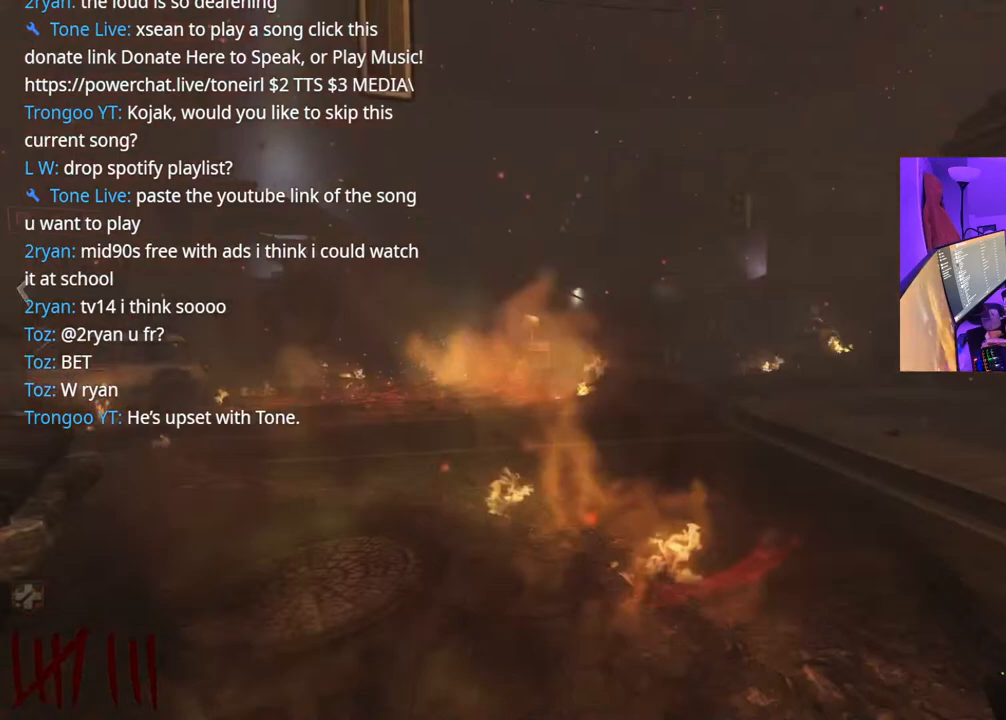
{"buttons": [], "left_stick": "up-left", "right_stick": "center", "events": [[17, "left_stick", "up-right"], [67, "right_stick", "center"], [117, "left_stick", "up"], [233, "A", "down"], [317, "left_stick", "up-left"], [383, "A", "up"]]}
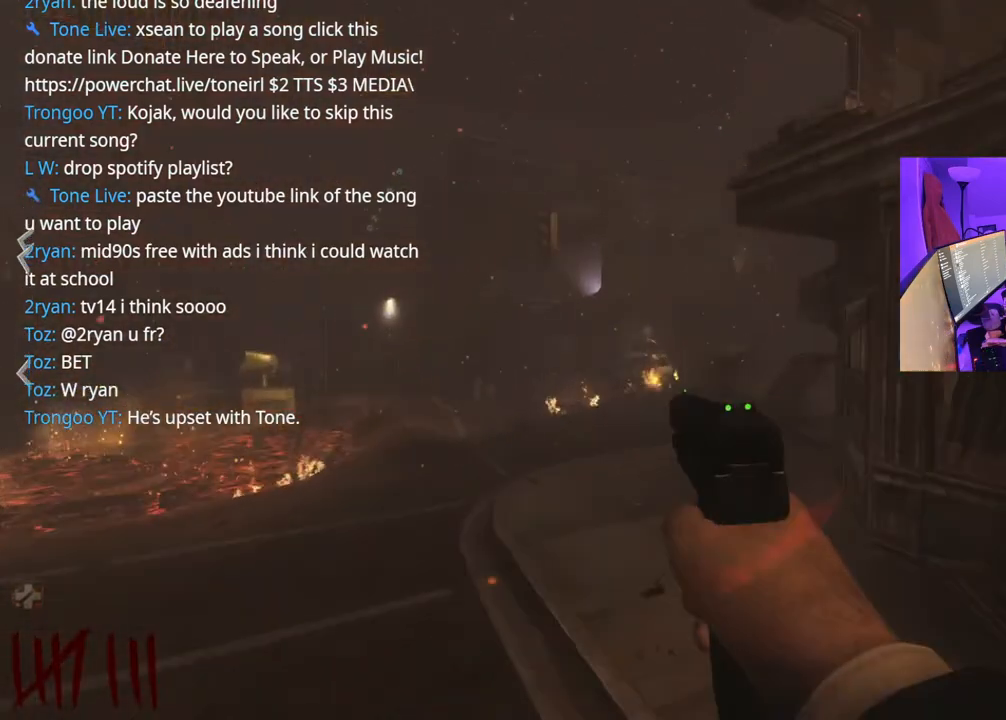
{"buttons": ["L2"], "left_stick": "left", "right_stick": "center", "events": [[167, "L2", "down"], [300, "R2", "down"], [333, "R2", "up"], [383, "left_stick", "center"], [450, "R2", "down"], [467, "R2", "up"], [500, "left_stick", "left"]]}
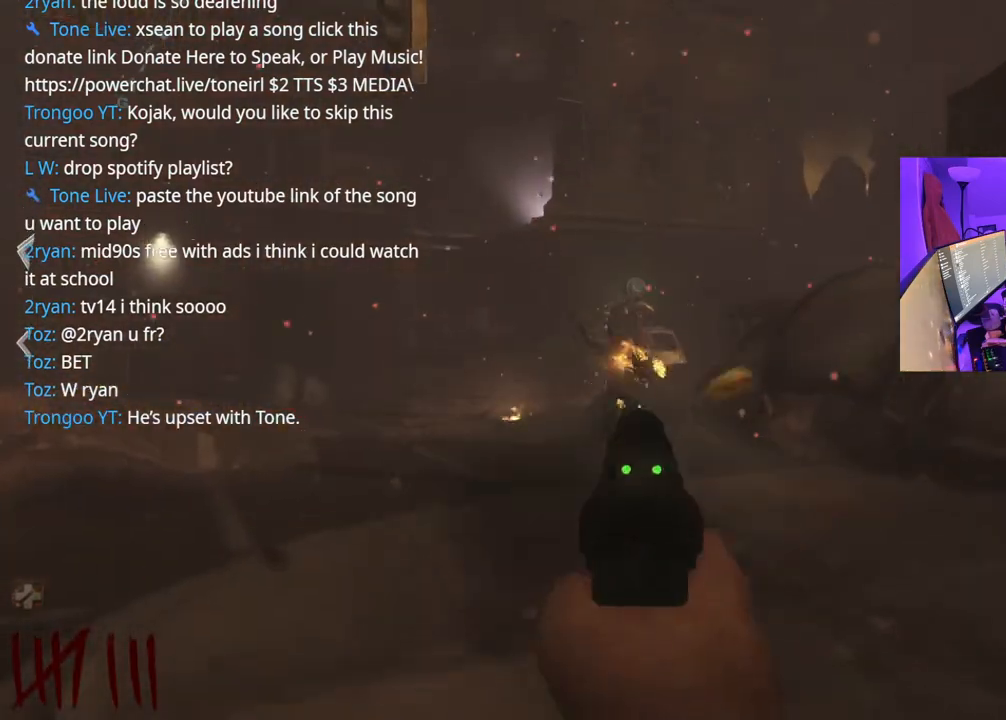
{"buttons": ["L2"], "left_stick": "right", "right_stick": "center", "events": [[167, "R2", "down"], [217, "R2", "up"], [233, "R2", "down"], [283, "R2", "up"], [317, "left_stick", "center"], [350, "R2", "down"], [400, "R2", "up"], [450, "left_stick", "right"], [467, "R2", "down"], [500, "R2", "up"]]}
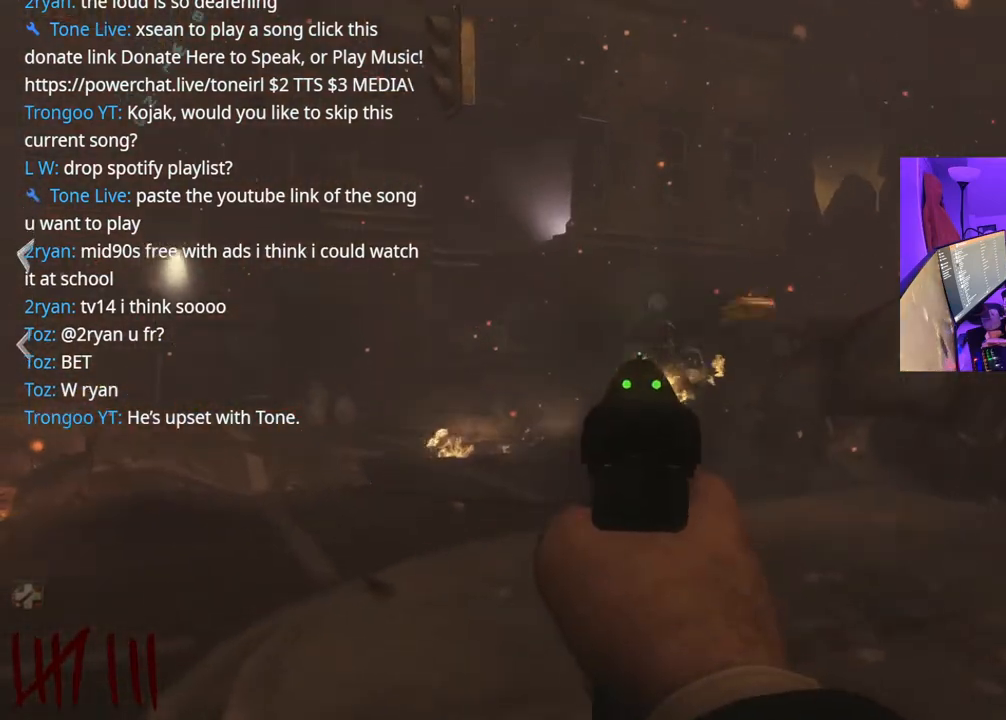
{"buttons": ["L2", "R2"], "left_stick": "center", "right_stick": "center", "events": [[67, "R2", "down"], [83, "R2", "up"], [167, "R2", "down"], [167, "left_stick", "center"], [200, "R2", "up"], [500, "R2", "down"]]}
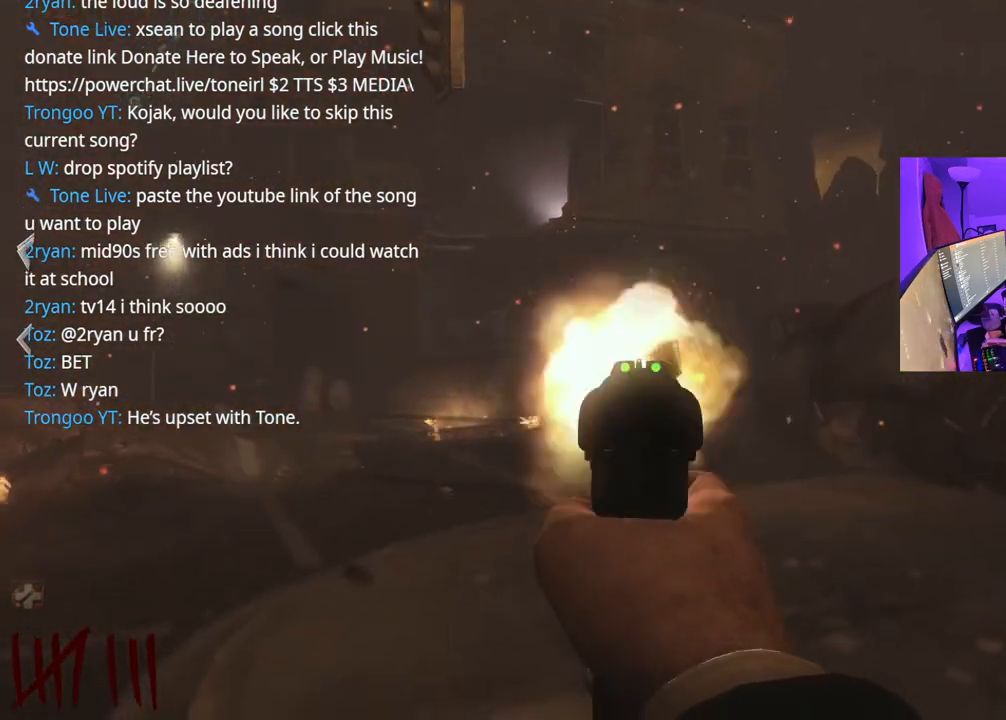
{"buttons": ["X", "L2"], "left_stick": "up", "right_stick": "center", "events": [[50, "left_stick", "up"], [67, "R2", "up"], [83, "R2", "down"], [133, "R2", "up"], [183, "R2", "down"], [467, "X", "down"], [500, "R2", "up"]]}
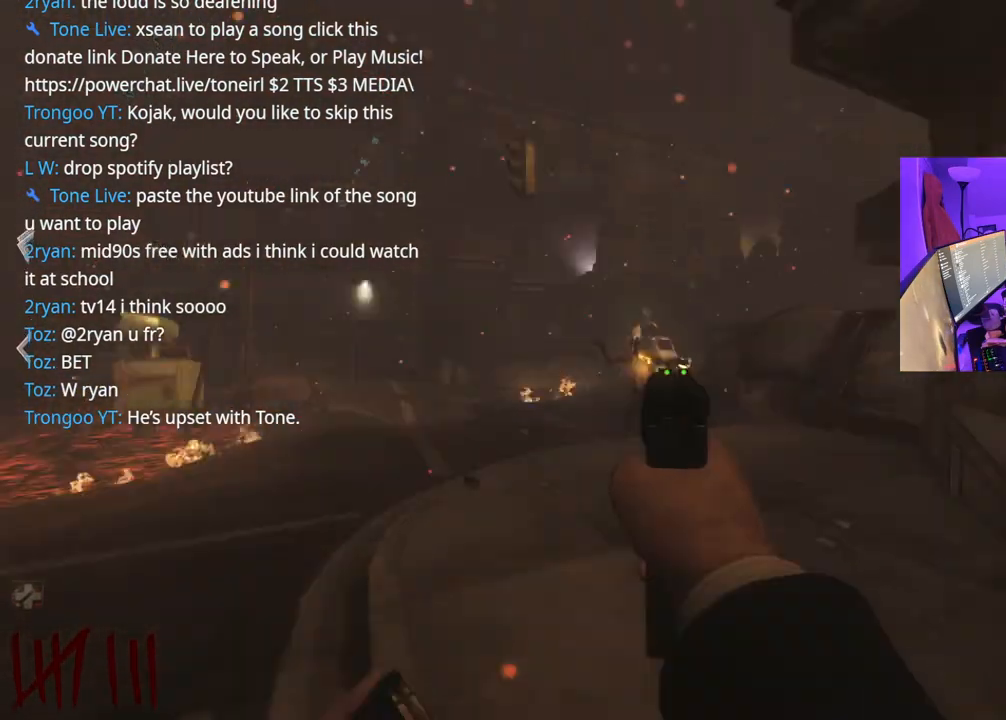
{"buttons": ["Y"], "left_stick": "up", "right_stick": "center", "events": [[50, "L2", "up"], [100, "X", "up"], [100, "right_stick", "left"], [167, "right_stick", "center"], [317, "Y", "down"], [383, "Y", "up"], [450, "Y", "down"]]}
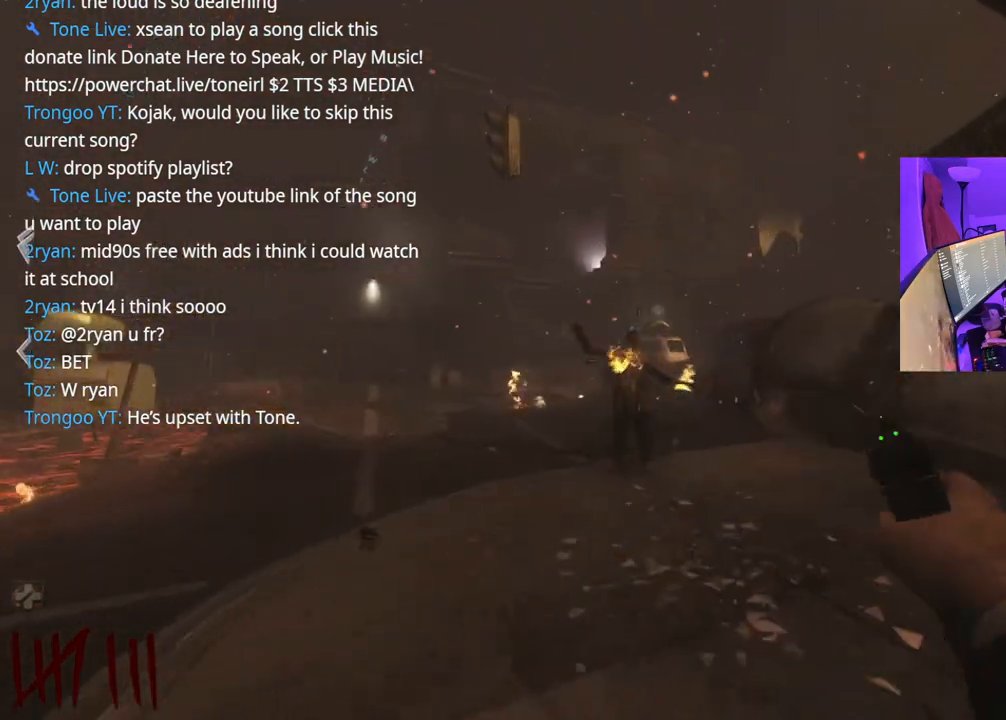
{"buttons": ["R2"], "left_stick": "up", "right_stick": "center", "events": [[17, "Y", "up"], [33, "left_stick", "up-left"], [100, "R2", "down"], [167, "R2", "up"], [233, "R2", "down"], [233, "left_stick", "up"], [367, "R2", "up"], [400, "R2", "down"]]}
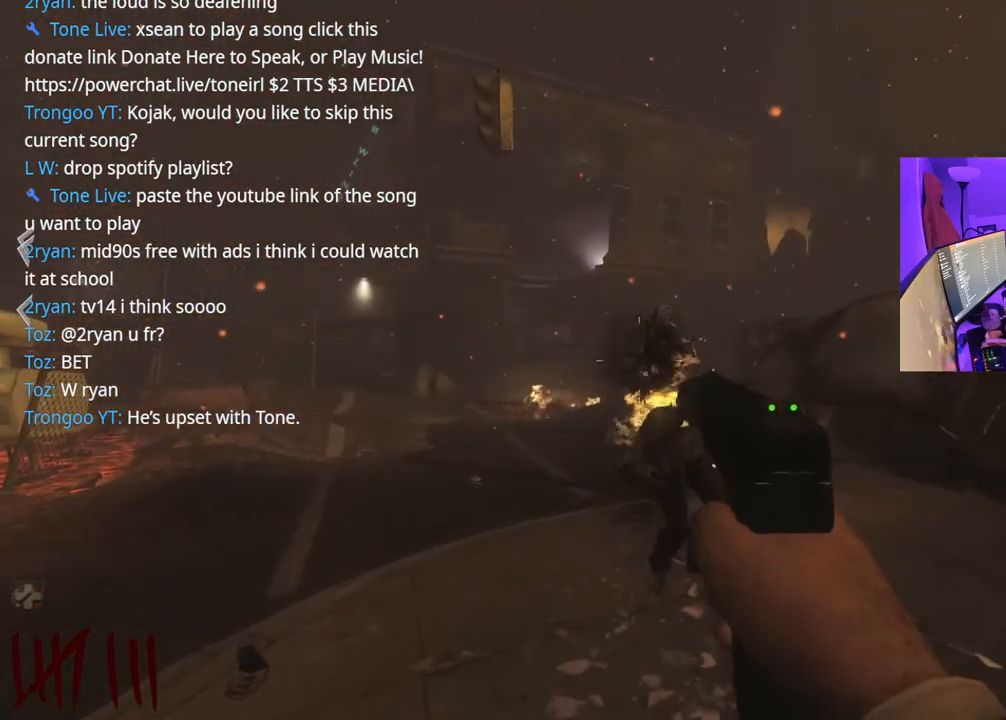
{"buttons": [], "left_stick": "up-right", "right_stick": "left", "events": [[33, "R2", "up"], [50, "X", "down"], [183, "X", "up"], [200, "right_stick", "left"], [383, "left_stick", "up-right"]]}